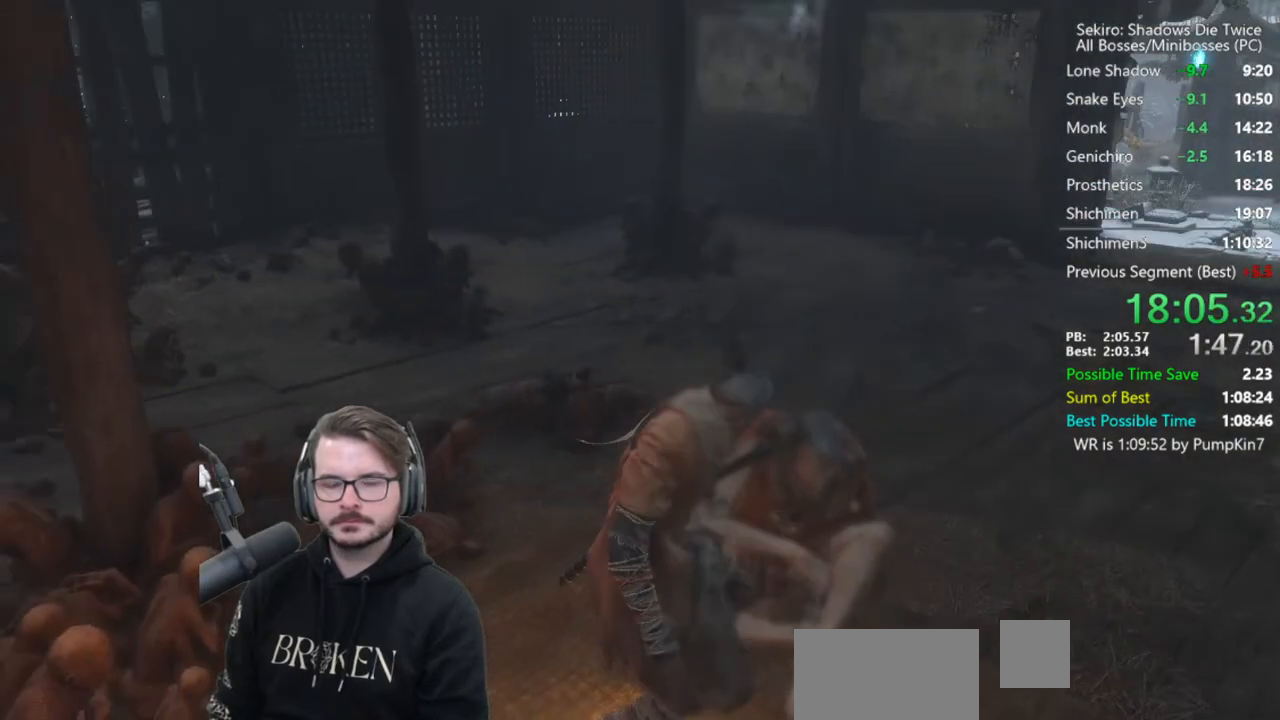
Gameplay with a controller (Xbox layout); each line is a JSON object with the inputs held at the frame after it. "events" lists button and stick changes between this image and that frame as [ms after this image, input, new state], when the widget could be followed in between.
{"buttons": ["A"], "left_stick": "center", "right_stick": "center", "events": [[83, "A", "down"], [183, "A", "up"], [283, "A", "down"], [350, "A", "up"], [483, "A", "down"]]}
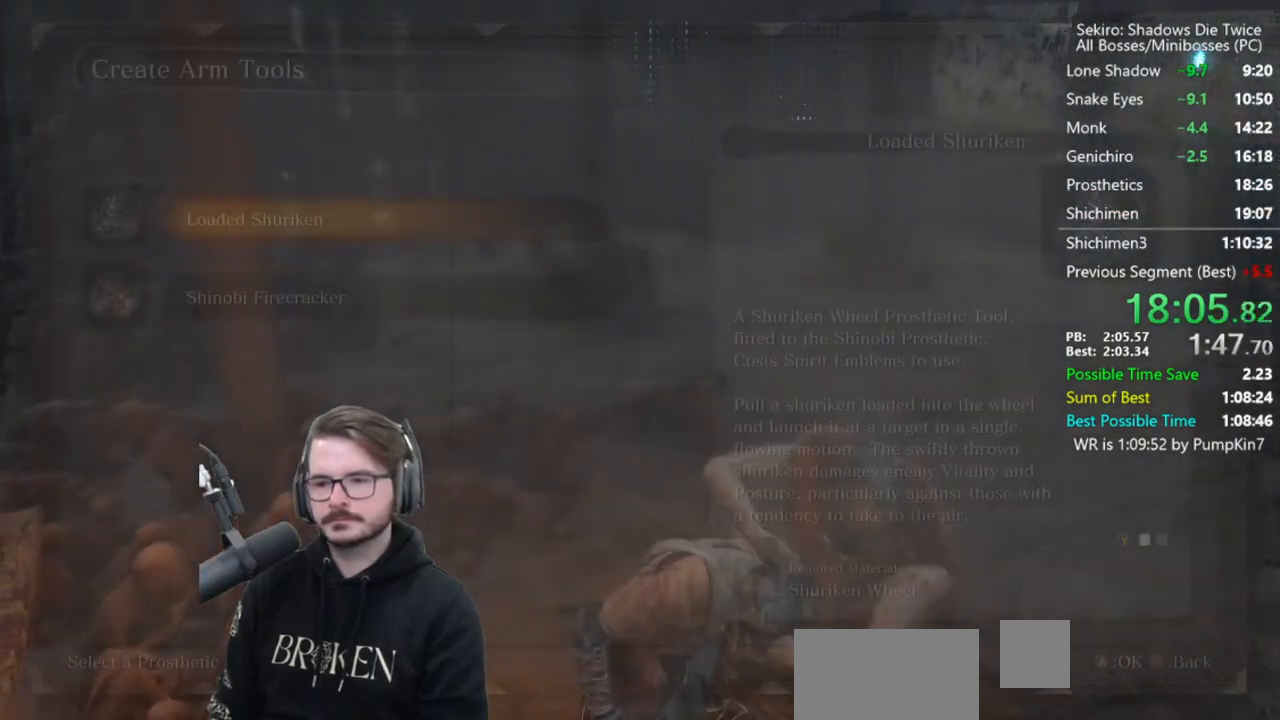
{"buttons": [], "left_stick": "center", "right_stick": "center", "events": [[50, "A", "up"], [150, "A", "down"], [217, "A", "up"], [350, "A", "down"], [417, "A", "up"]]}
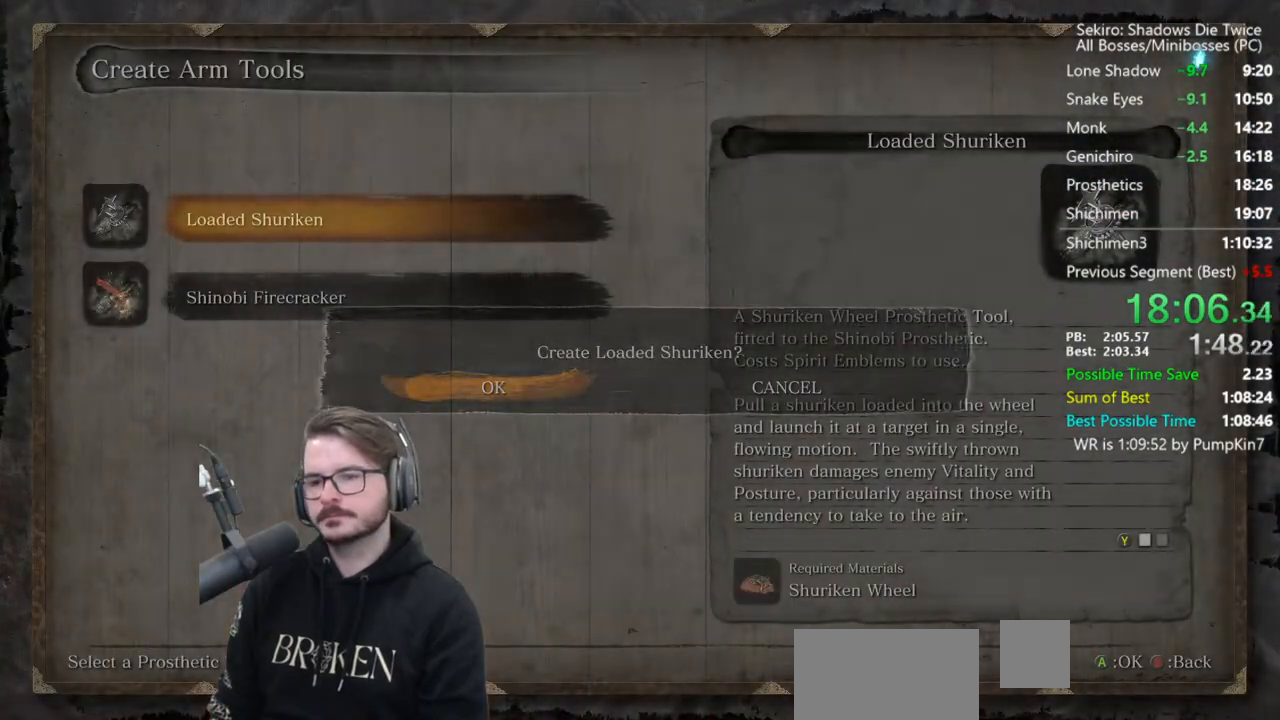
{"buttons": [], "left_stick": "center", "right_stick": "center", "events": [[50, "A", "down"], [117, "A", "up"], [250, "A", "down"], [317, "A", "up"], [417, "A", "down"], [483, "A", "up"]]}
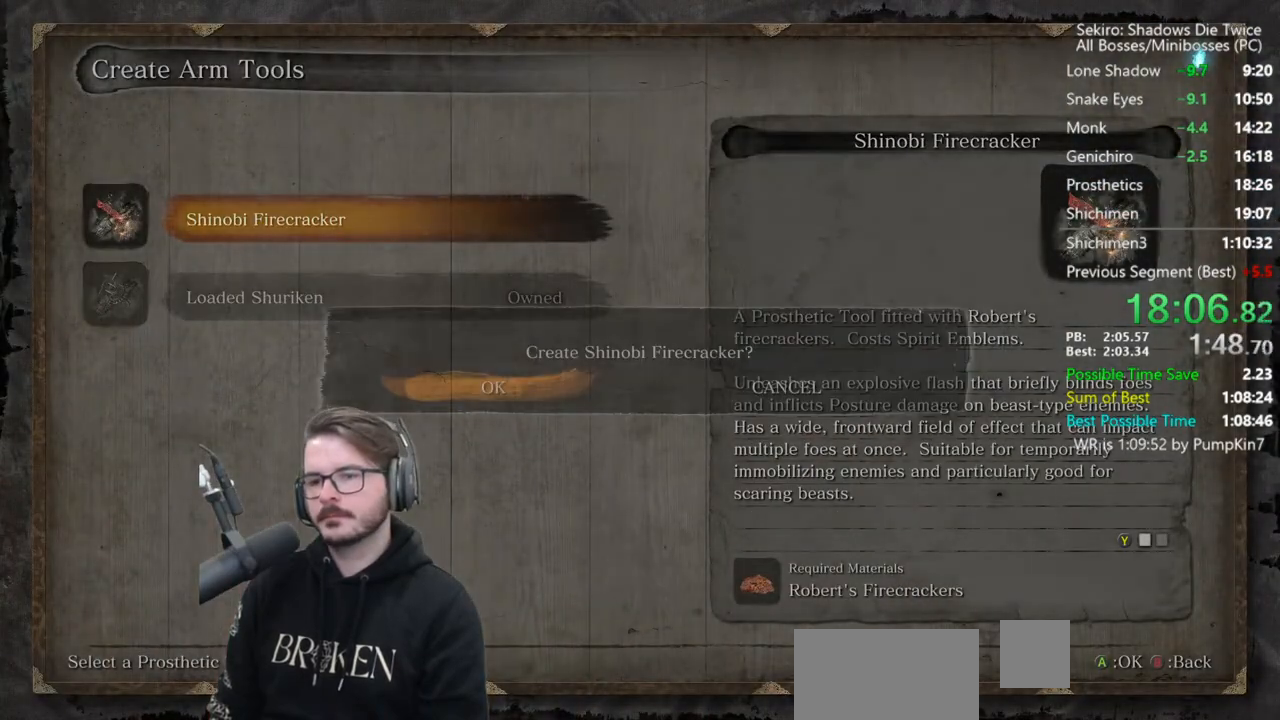
{"buttons": ["B"], "left_stick": "center", "right_stick": "right", "events": [[117, "A", "down"], [150, "A", "up"], [250, "A", "down"], [350, "A", "up"], [450, "right_stick", "right"], [483, "B", "down"]]}
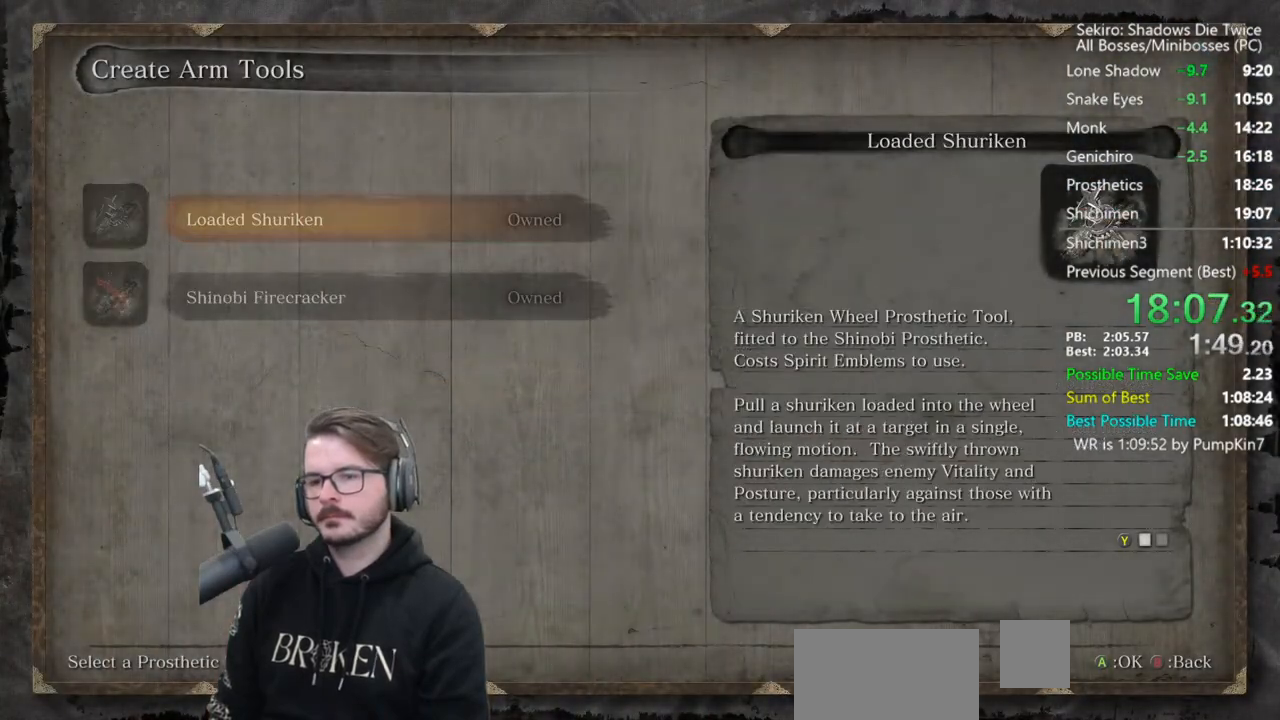
{"buttons": [], "left_stick": "center", "right_stick": "center", "events": [[50, "B", "up"], [117, "B", "down"], [217, "B", "up"], [283, "B", "down"], [350, "B", "up"], [383, "right_stick", "center"], [417, "B", "down"], [483, "B", "up"]]}
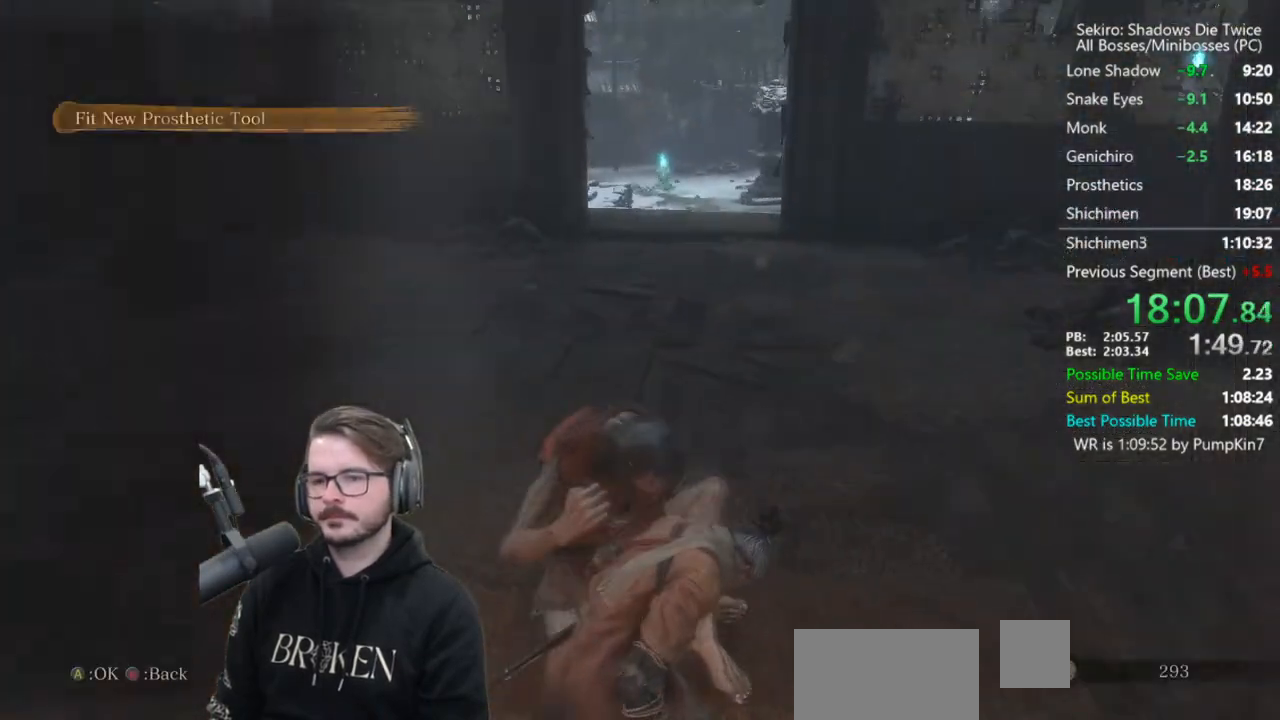
{"buttons": [], "left_stick": "up", "right_stick": "center", "events": [[83, "B", "down"], [150, "B", "up"], [217, "B", "down"], [283, "B", "up"], [350, "B", "down"], [350, "left_stick", "up"], [450, "B", "up"]]}
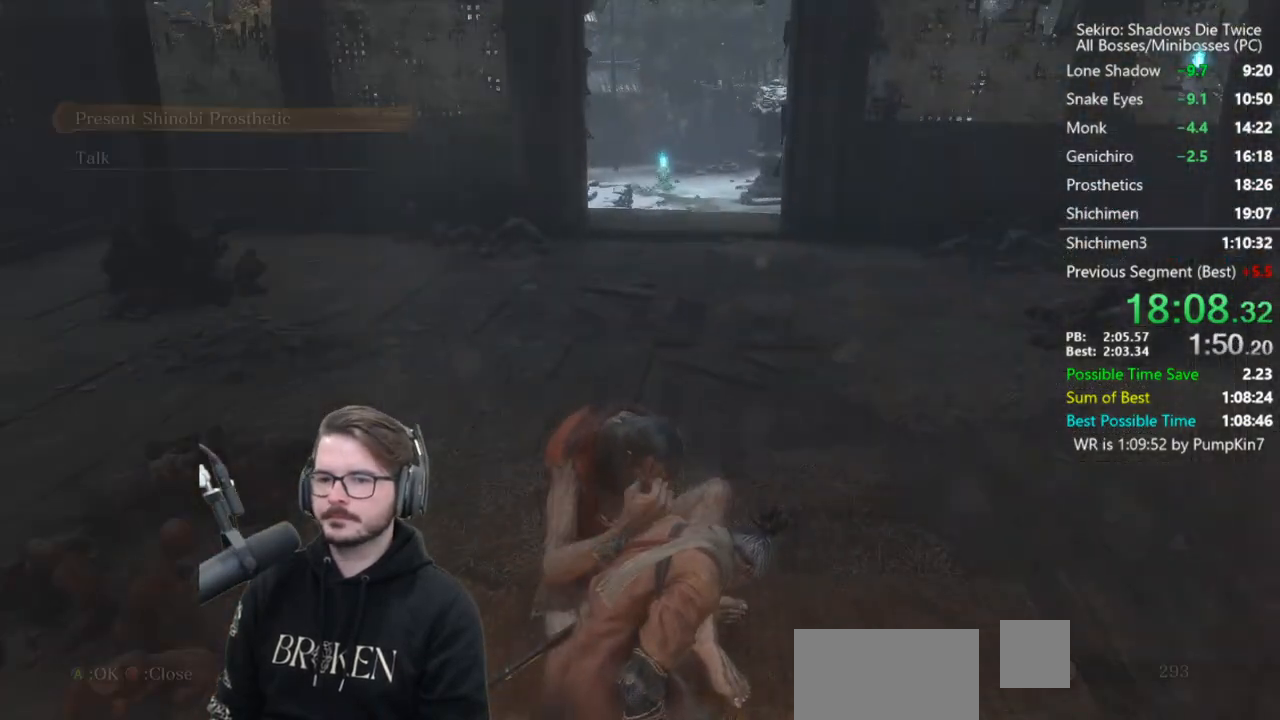
{"buttons": [], "left_stick": "up", "right_stick": "center", "events": []}
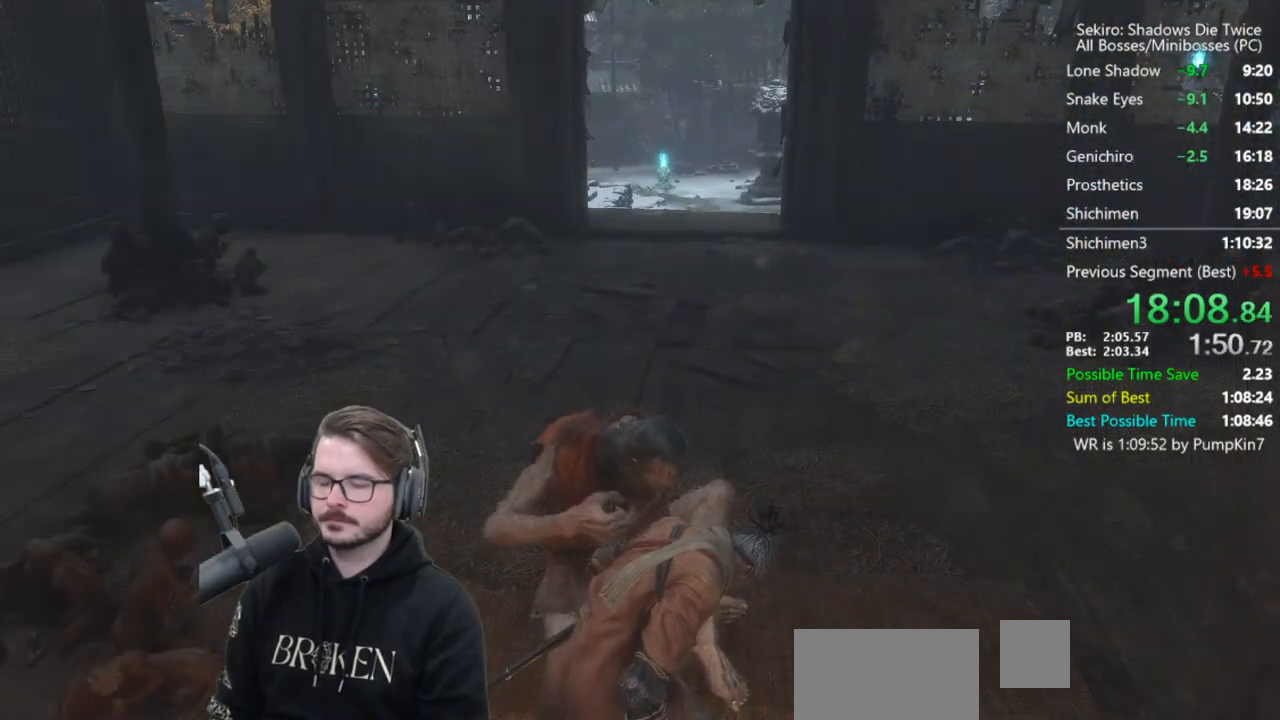
{"buttons": [], "left_stick": "up", "right_stick": "center", "events": [[383, "right_stick", "right"], [450, "right_stick", "center"]]}
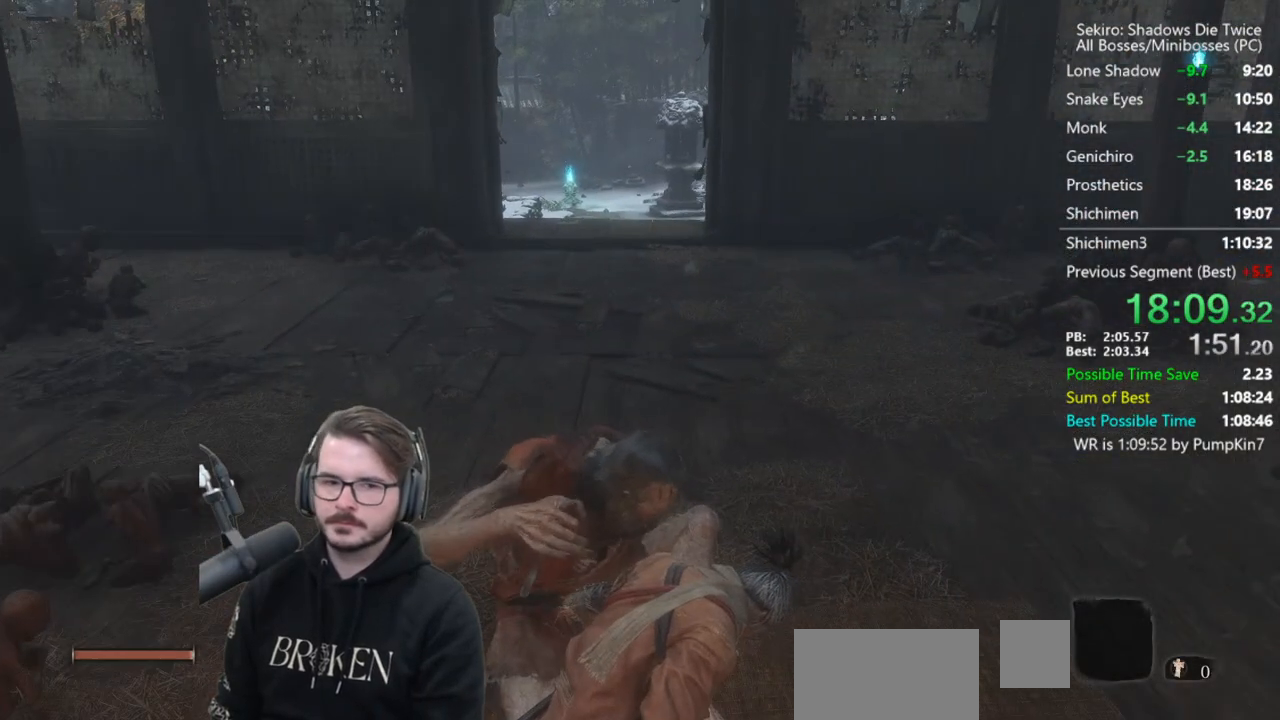
{"buttons": [], "left_stick": "up", "right_stick": "center", "events": []}
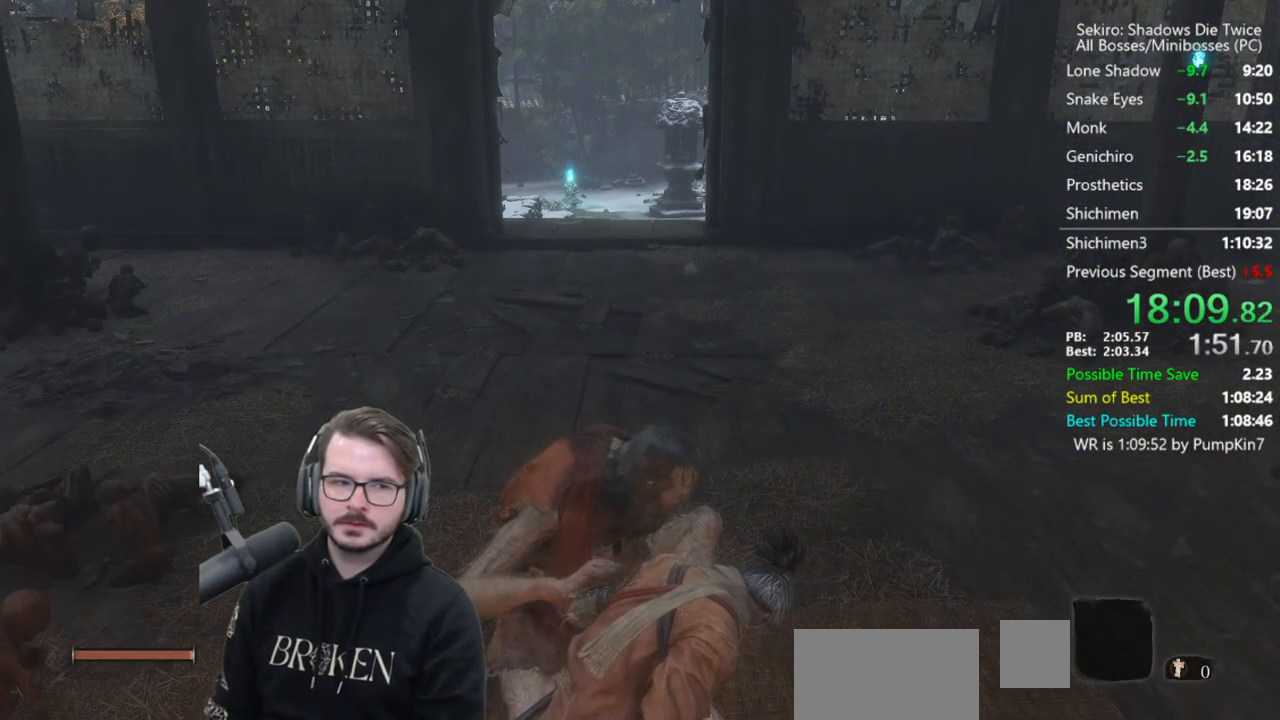
{"buttons": [], "left_stick": "up", "right_stick": "center", "events": [[250, "right_stick", "left"], [350, "right_stick", "center"]]}
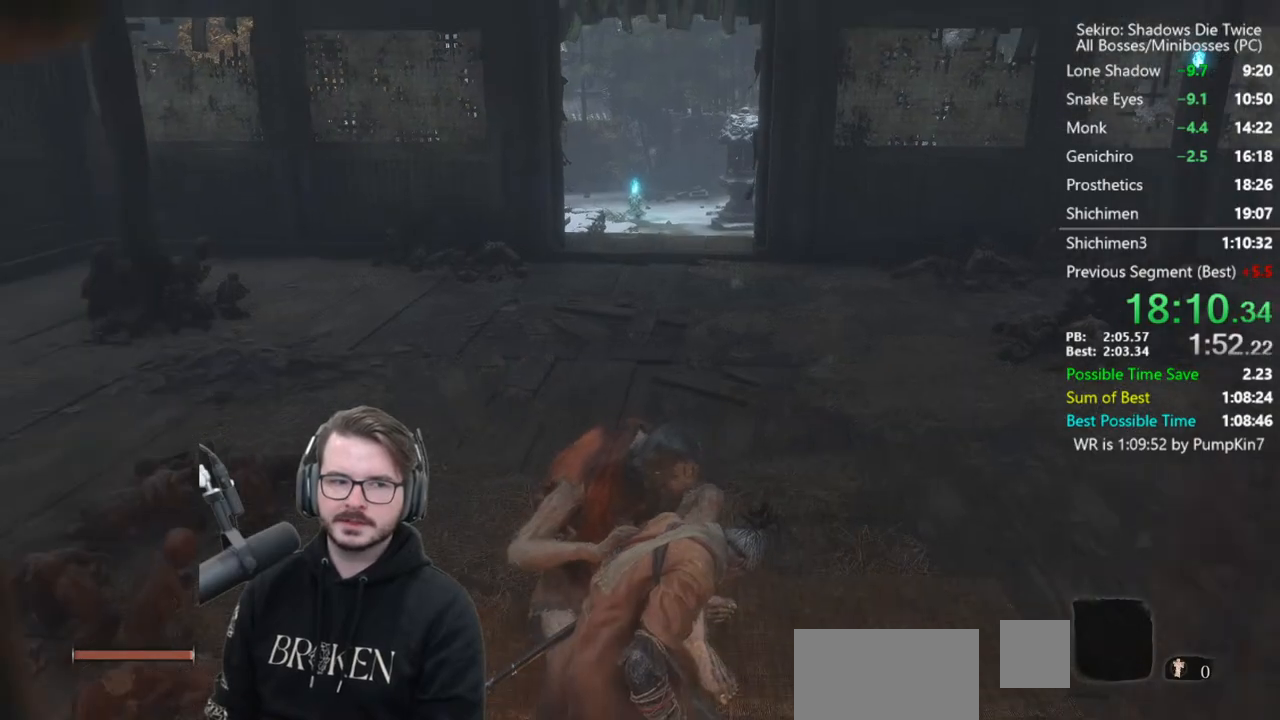
{"buttons": [], "left_stick": "up", "right_stick": "center", "events": []}
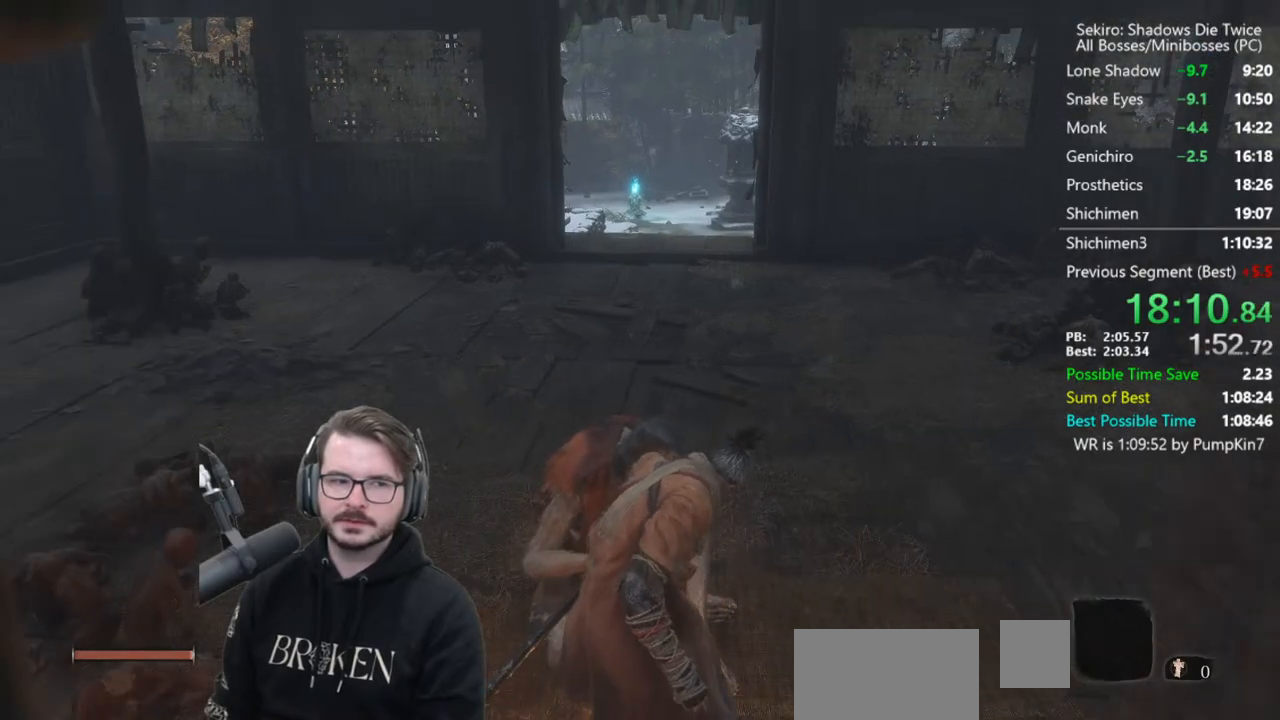
{"buttons": [], "left_stick": "up", "right_stick": "center", "events": [[283, "A", "down"], [283, "X", "down"], [417, "X", "up"], [450, "A", "up"]]}
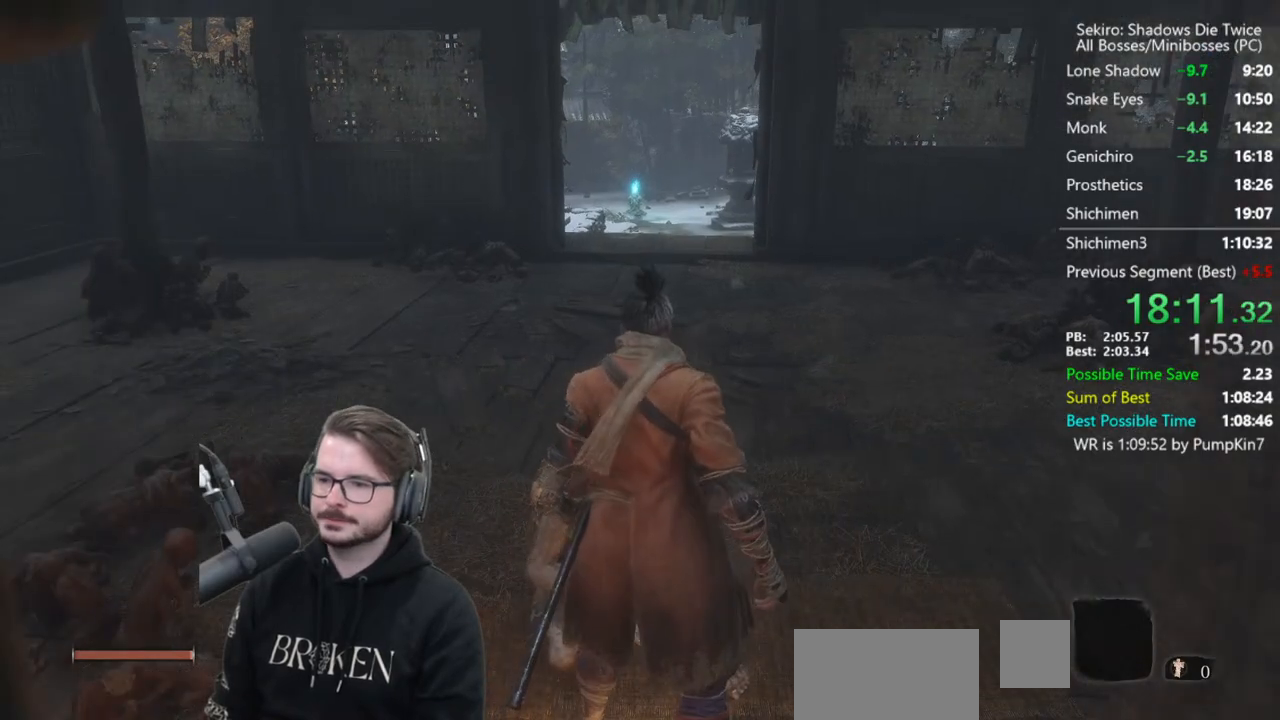
{"buttons": [], "left_stick": "up", "right_stick": "center", "events": [[17, "A", "down"], [17, "X", "down"], [117, "A", "up"], [117, "X", "up"], [183, "A", "down"], [183, "X", "down"], [317, "A", "up"], [317, "X", "up"], [350, "A", "down"], [383, "X", "down"], [450, "A", "up"], [450, "X", "up"]]}
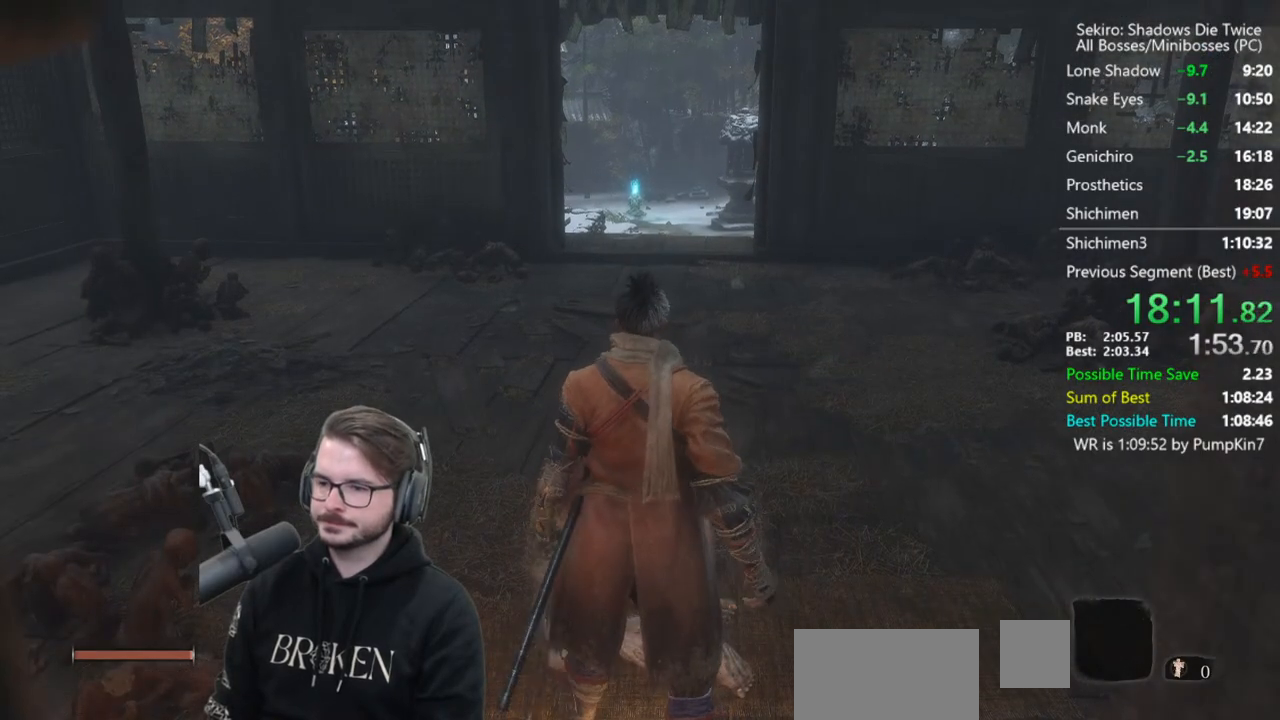
{"buttons": [], "left_stick": "up", "right_stick": "center", "events": [[17, "A", "down"], [17, "X", "down"], [150, "A", "up"], [150, "X", "up"], [183, "A", "down"], [183, "X", "down"], [417, "A", "up"], [417, "X", "up"]]}
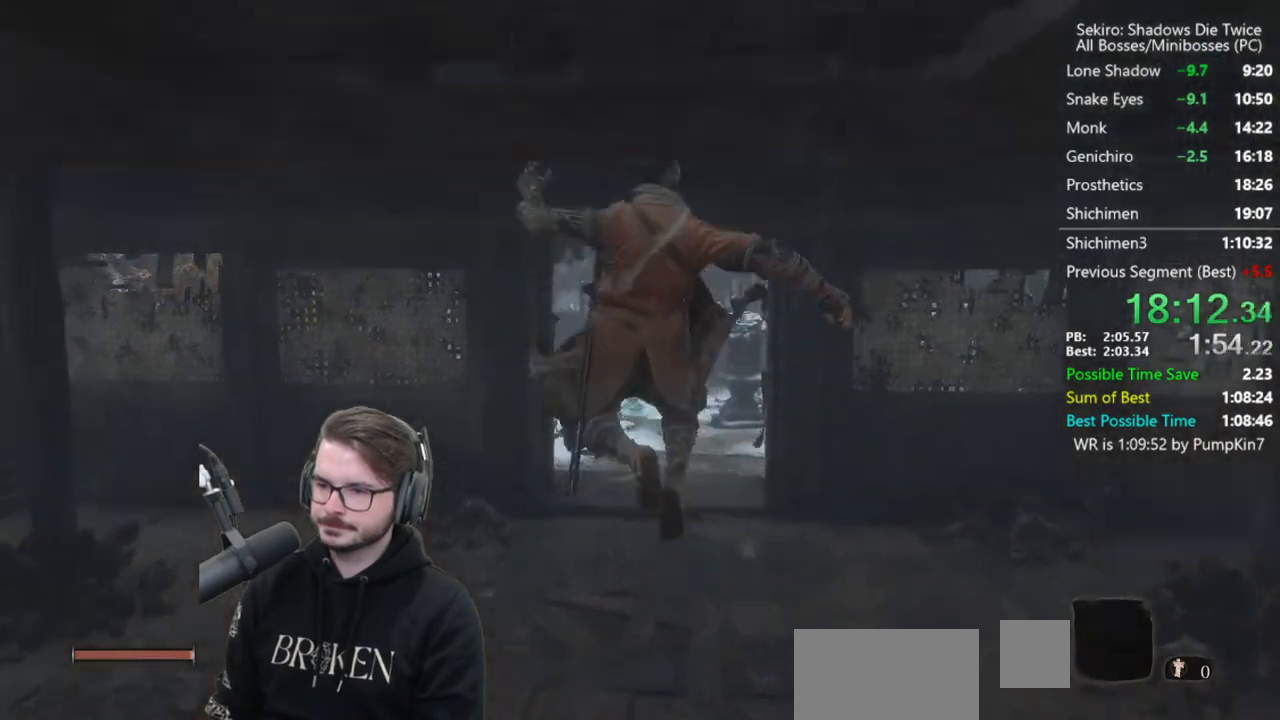
{"buttons": [], "left_stick": "up", "right_stick": "center", "events": [[317, "right_stick", "down"], [483, "right_stick", "center"]]}
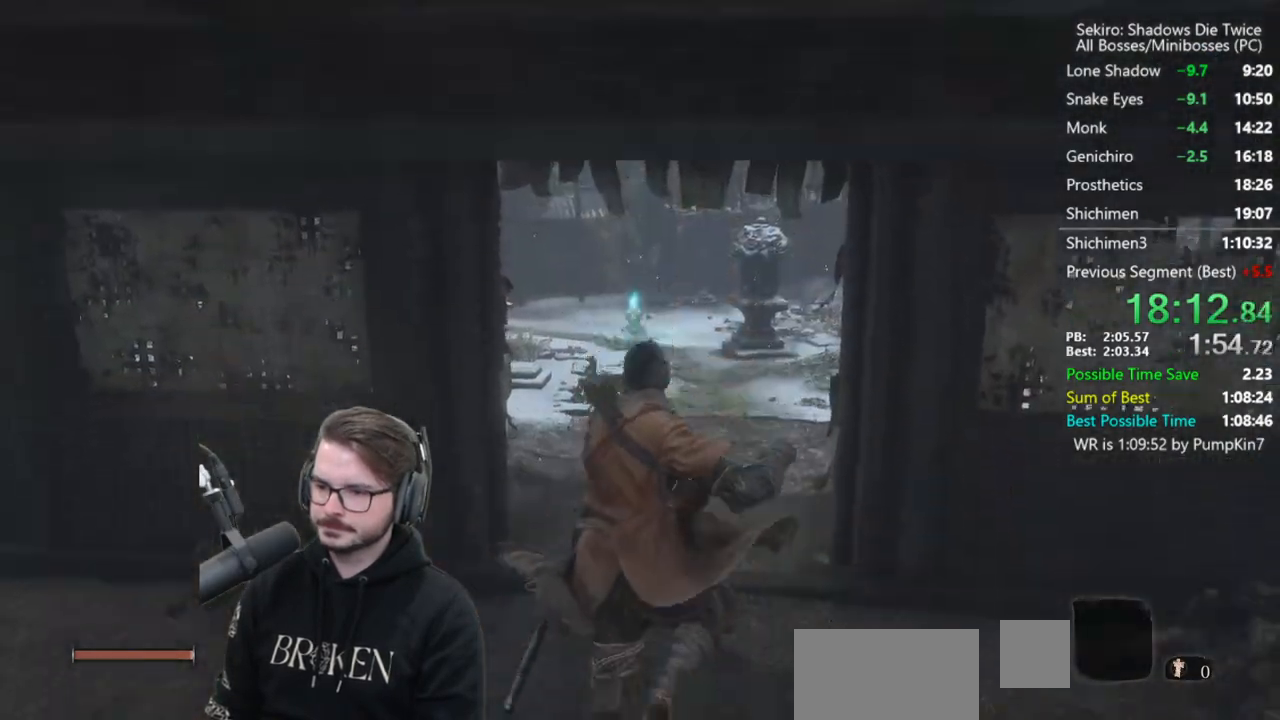
{"buttons": [], "left_stick": "up", "right_stick": "center", "events": [[150, "right_stick", "down"], [383, "right_stick", "center"]]}
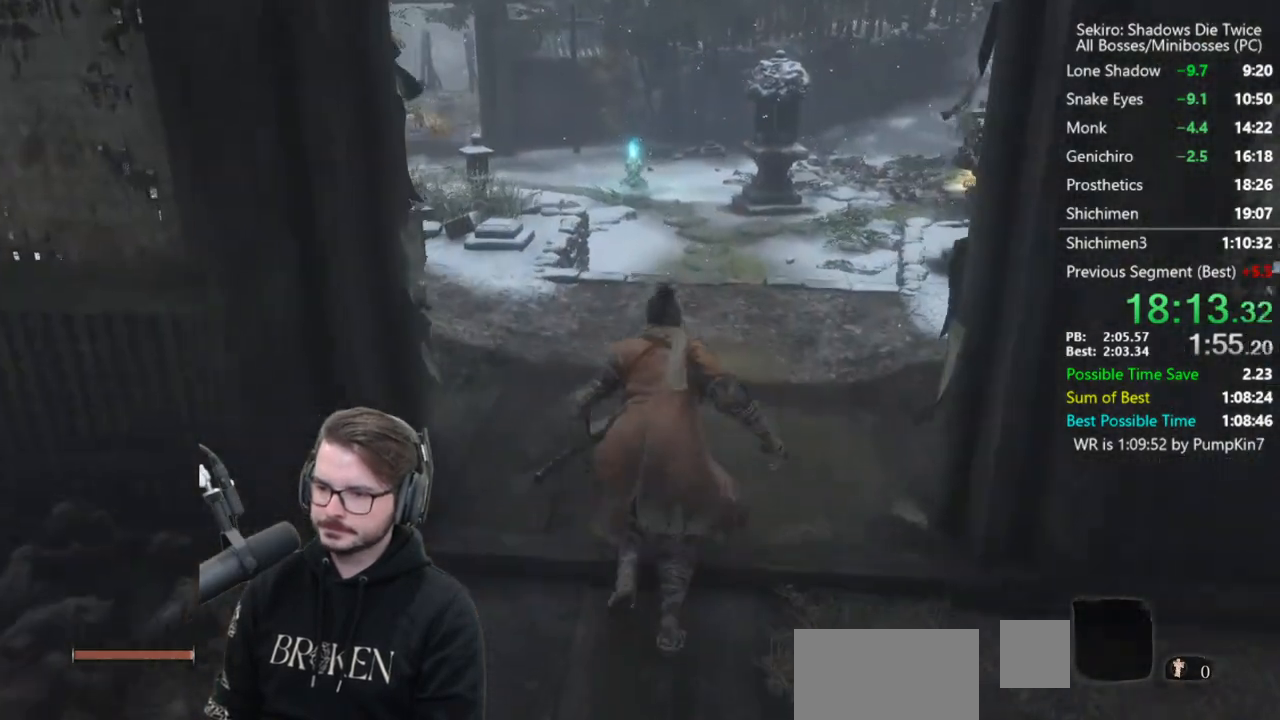
{"buttons": [], "left_stick": "up", "right_stick": "center", "events": [[383, "A", "down"], [483, "A", "up"]]}
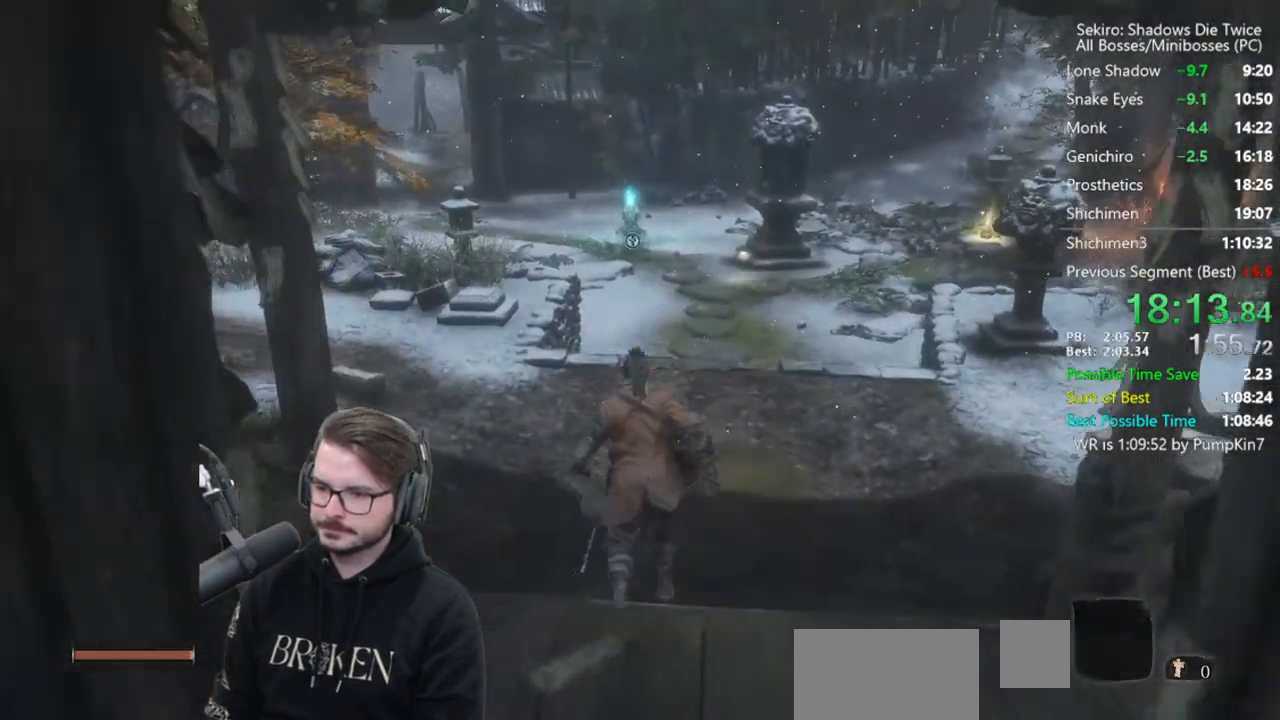
{"buttons": [], "left_stick": "up", "right_stick": "down", "events": [[250, "right_stick", "down"]]}
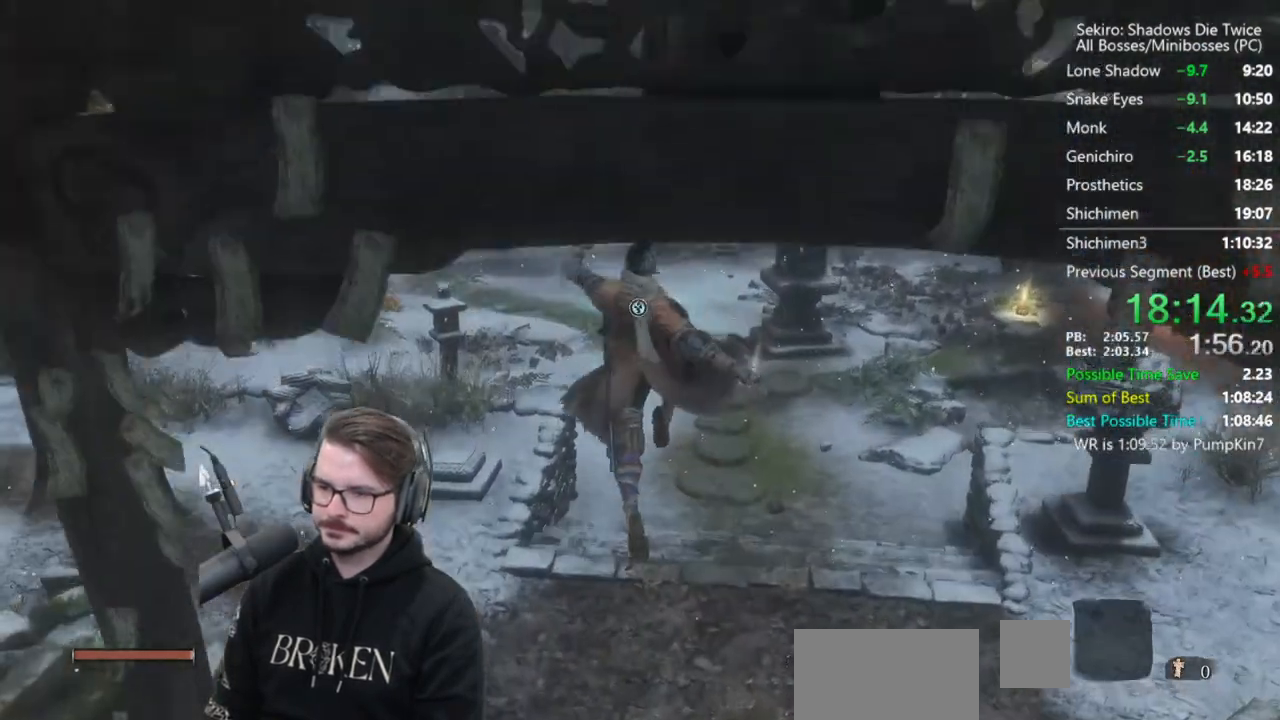
{"buttons": ["A"], "left_stick": "up", "right_stick": "center", "events": [[83, "right_stick", "center"], [450, "A", "down"]]}
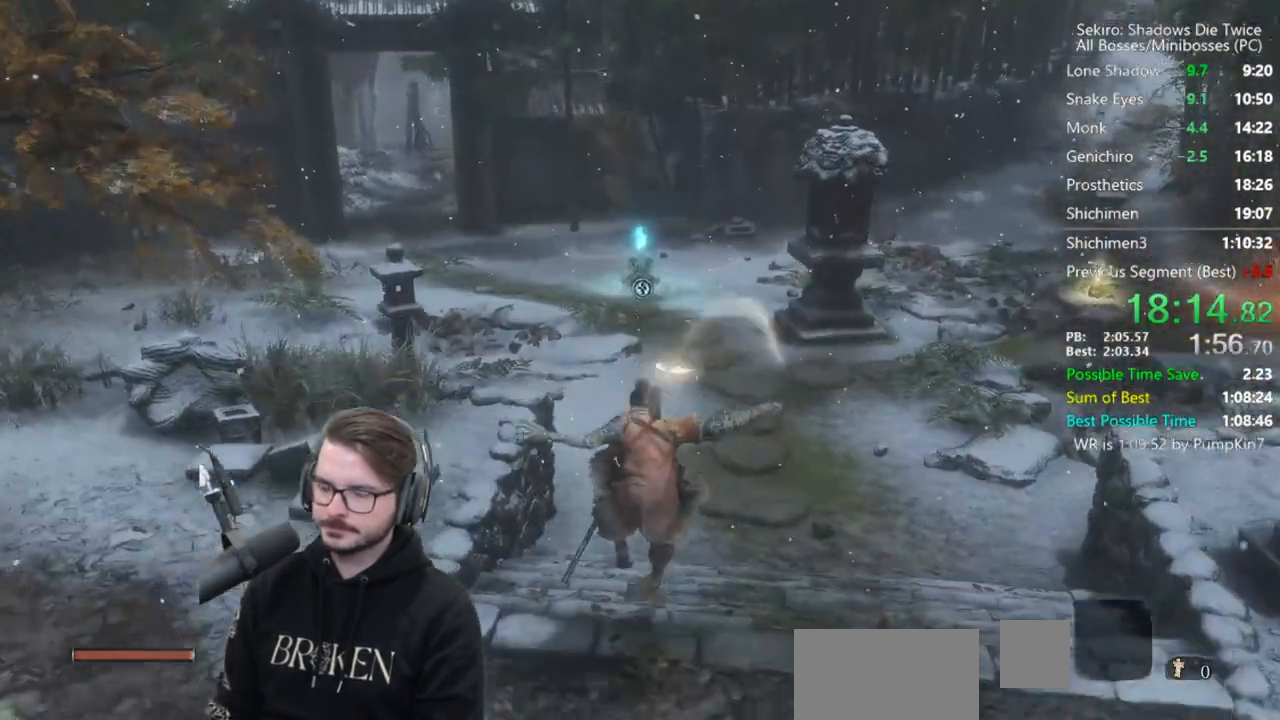
{"buttons": ["B"], "left_stick": "up", "right_stick": "down", "events": [[83, "A", "up"], [250, "B", "down"], [283, "right_stick", "down"]]}
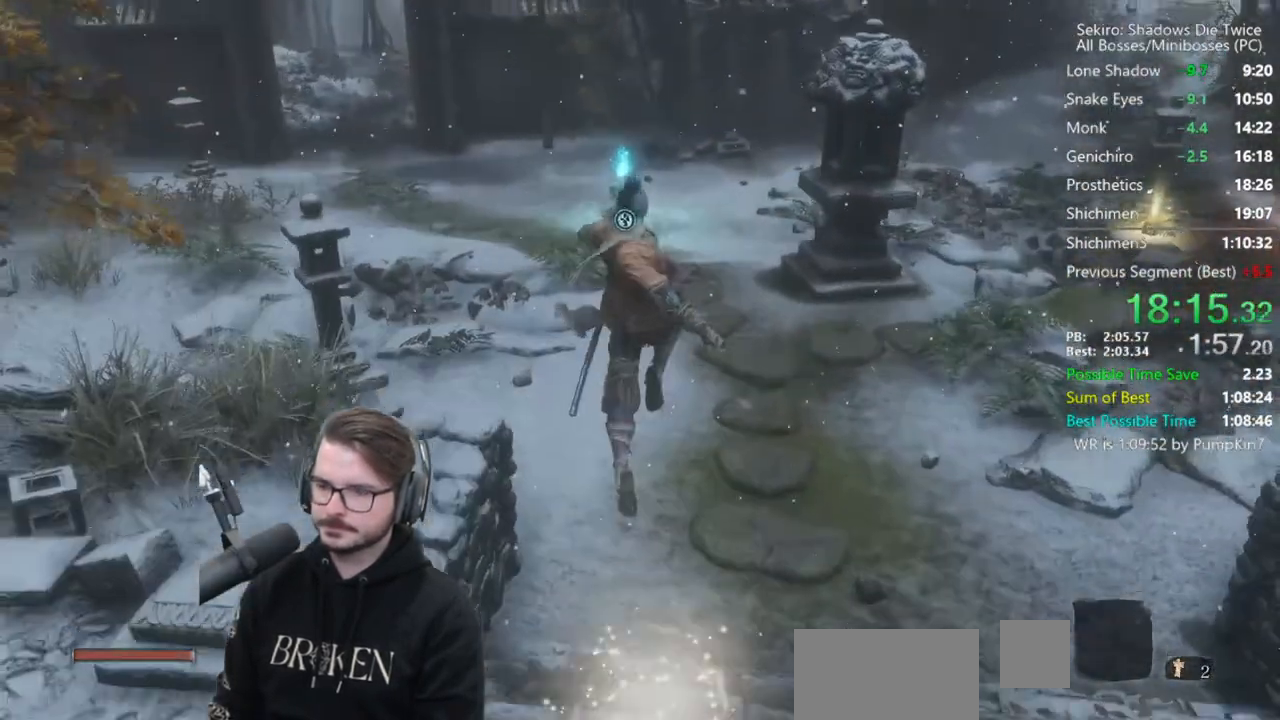
{"buttons": ["B"], "left_stick": "up", "right_stick": "center", "events": [[317, "right_stick", "center"]]}
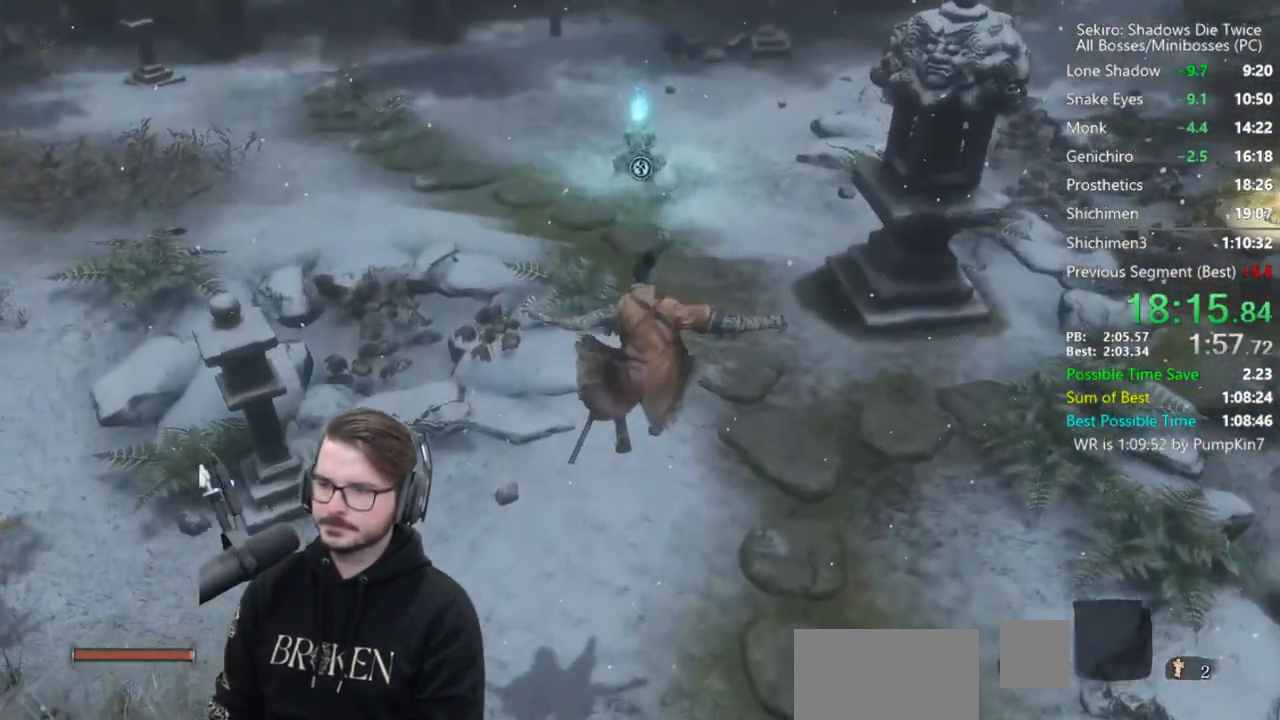
{"buttons": ["B"], "left_stick": "up", "right_stick": "center", "events": [[183, "right_stick", "up-right"], [317, "right_stick", "center"]]}
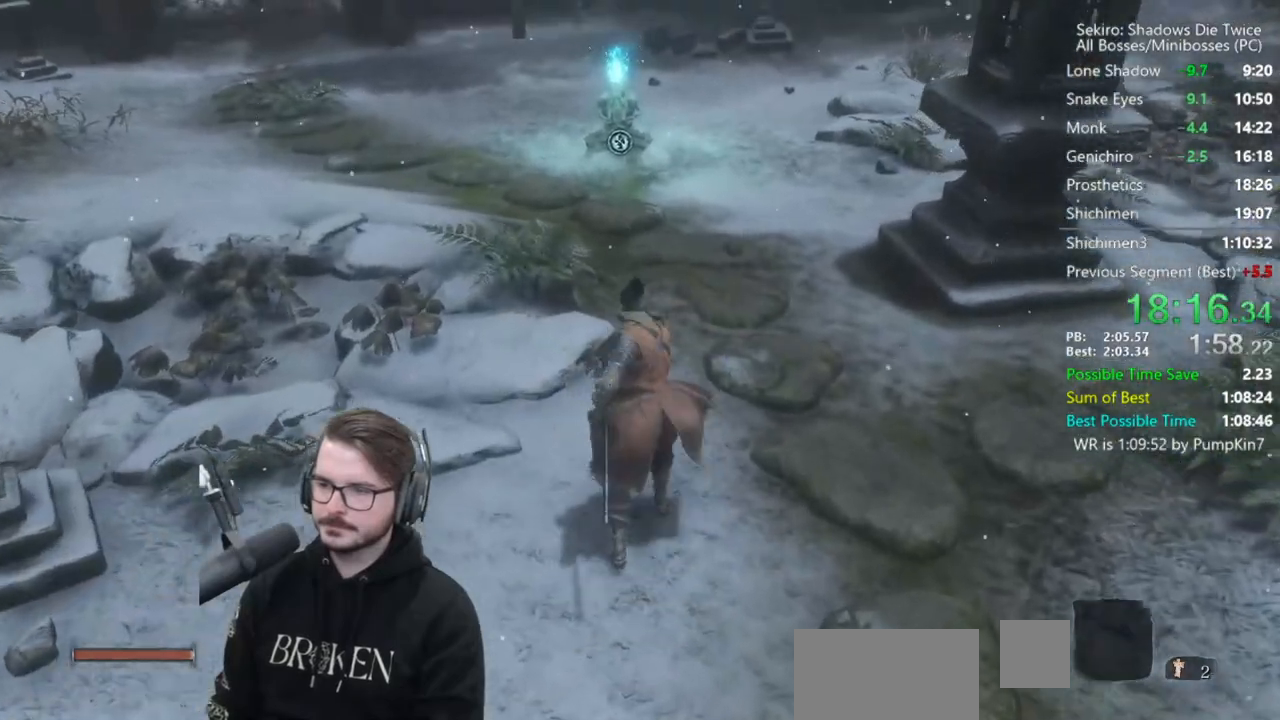
{"buttons": ["B"], "left_stick": "up", "right_stick": "center", "events": []}
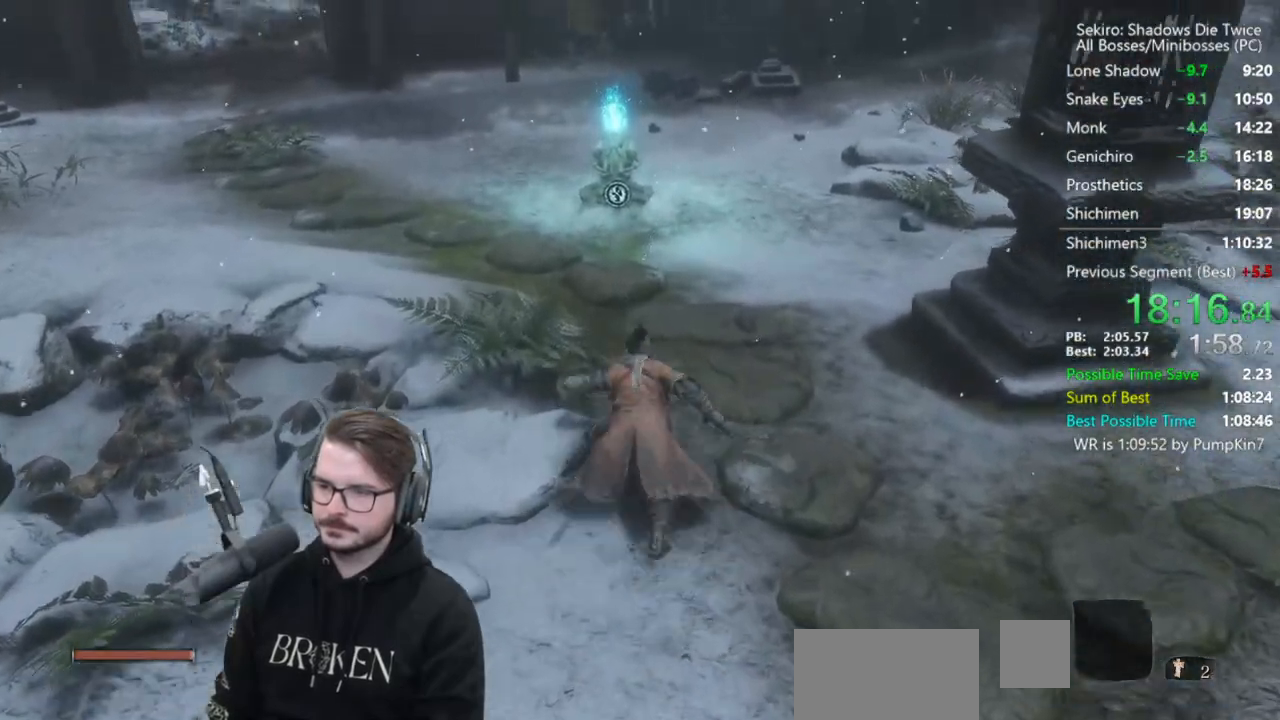
{"buttons": ["B"], "left_stick": "up", "right_stick": "center", "events": []}
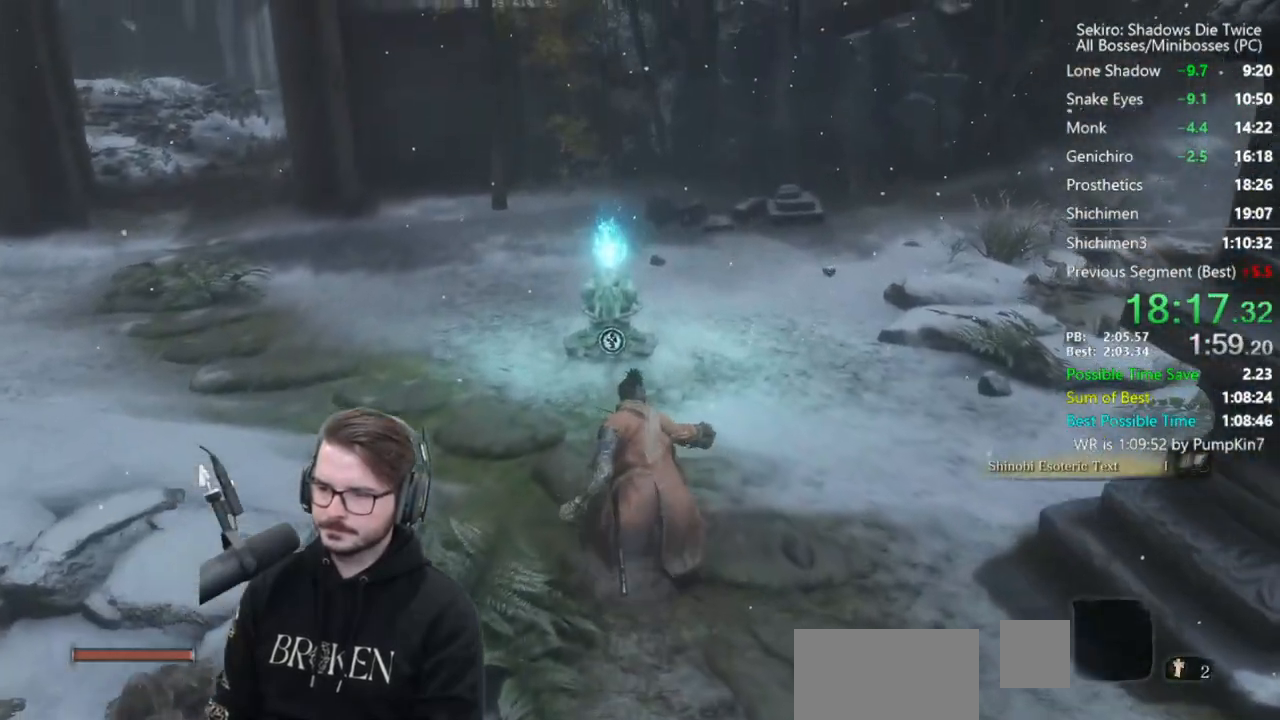
{"buttons": [], "left_stick": "center", "right_stick": "center", "events": [[17, "B", "up"], [217, "left_stick", "center"], [250, "X", "down"], [317, "X", "up"], [417, "X", "down"], [483, "X", "up"]]}
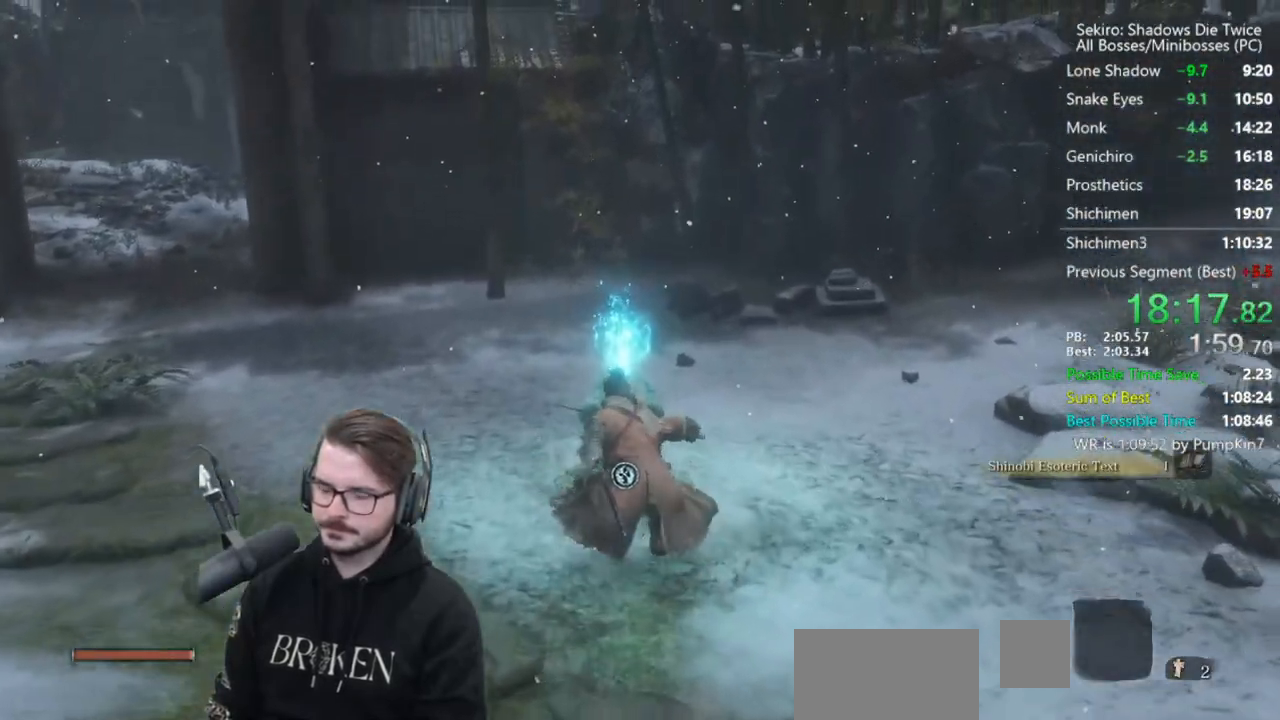
{"buttons": [], "left_stick": "center", "right_stick": "center", "events": [[50, "X", "down"], [117, "X", "up"]]}
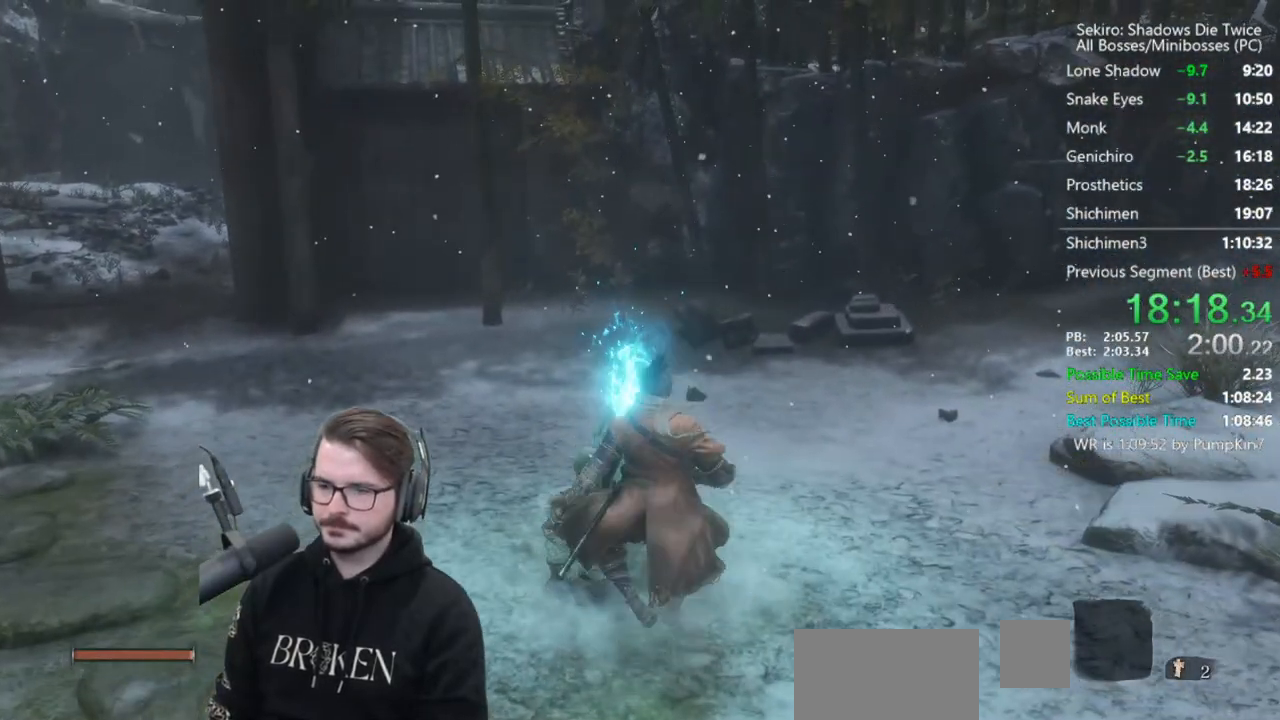
{"buttons": [], "left_stick": "center", "right_stick": "center", "events": []}
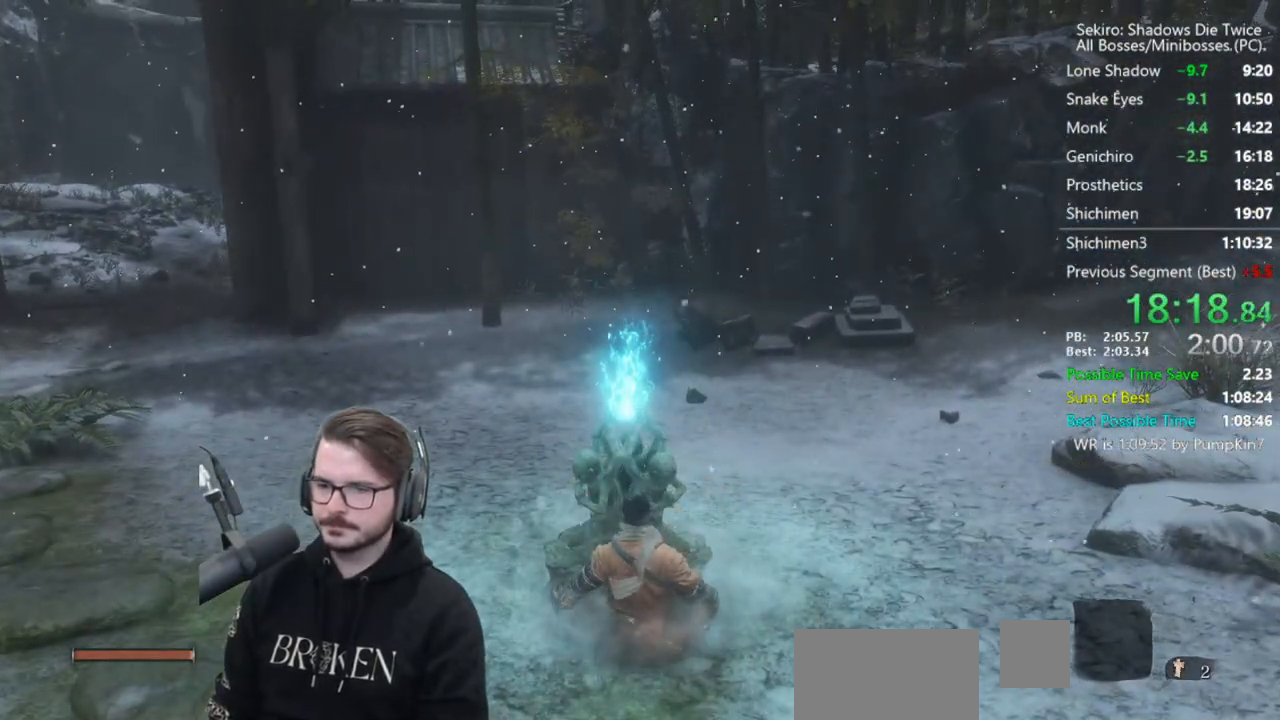
{"buttons": ["DPAD_DOWN"], "left_stick": "center", "right_stick": "center", "events": [[283, "DPAD_DOWN", "down"], [317, "DPAD_DOWN", "up"], [417, "DPAD_DOWN", "down"]]}
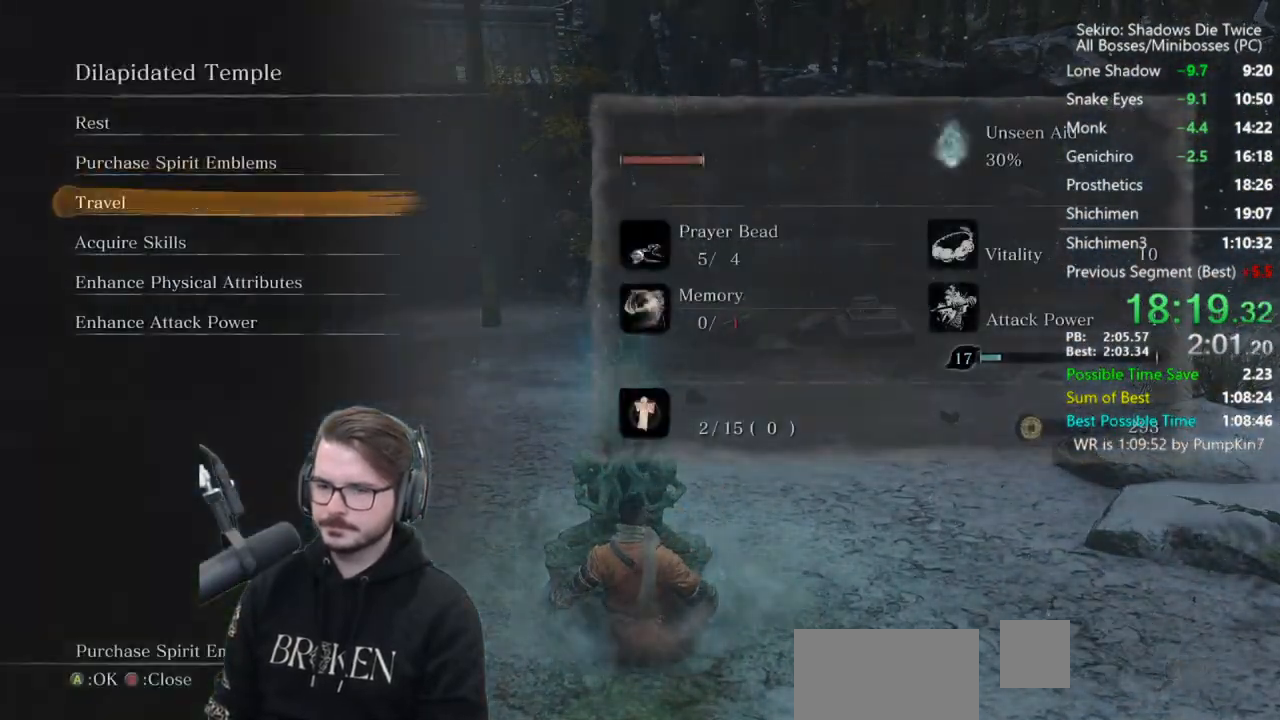
{"buttons": [], "left_stick": "center", "right_stick": "center", "events": [[17, "A", "down"], [17, "DPAD_DOWN", "up"], [117, "A", "up"], [150, "DPAD_UP", "down"], [183, "DPAD_UP", "up"], [250, "DPAD_UP", "down"], [350, "DPAD_UP", "up"], [383, "A", "down"], [450, "A", "up"]]}